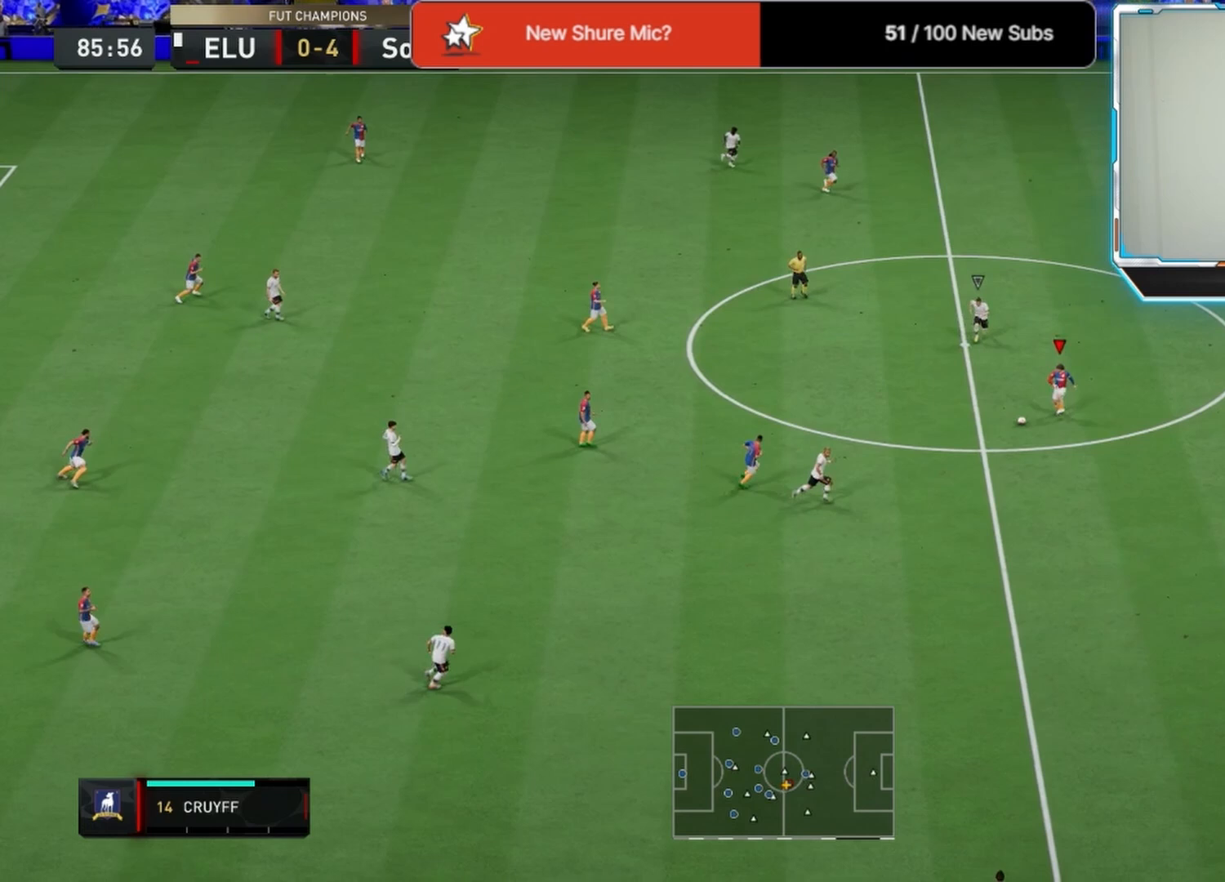
Gameplay with a controller (PlayStation layout); each line is a JSON object with the inputs held at the frame after it. "events" lists button and stick changes between this image and that frame as [ms after this image, input, new state], when the widget could be followed in between.
{"buttons": ["CROSS", "L3"], "left_stick": "up-right", "right_stick": "center", "events": [[500, "CROSS", "down"], [500, "L3", "down"], [500, "left_stick", "up-right"]]}
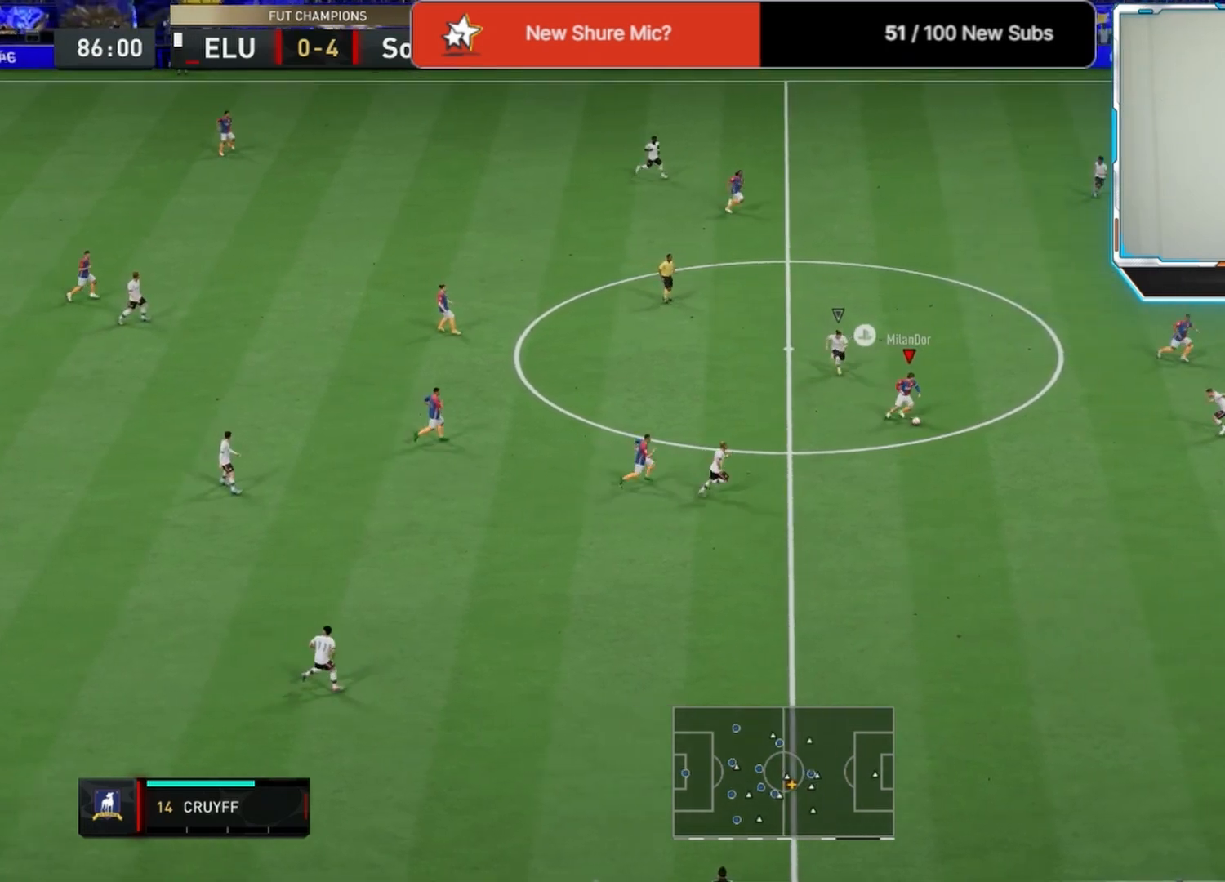
{"buttons": [], "left_stick": "up-right", "right_stick": "center", "events": [[83, "CROSS", "up"], [500, "L3", "up"]]}
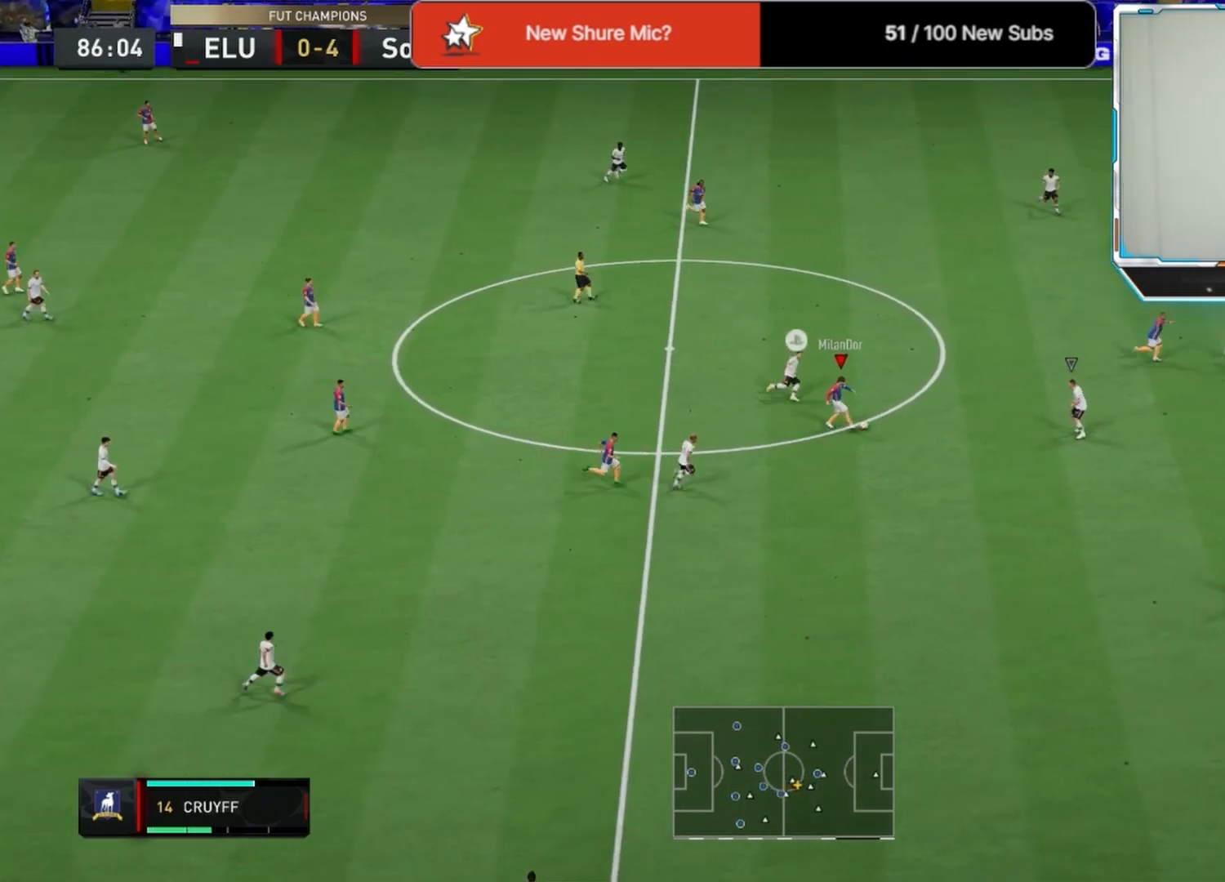
{"buttons": [], "left_stick": "down", "right_stick": "center", "events": [[250, "left_stick", "down-right"], [417, "L1", "down"], [458, "left_stick", "down"], [500, "L1", "up"]]}
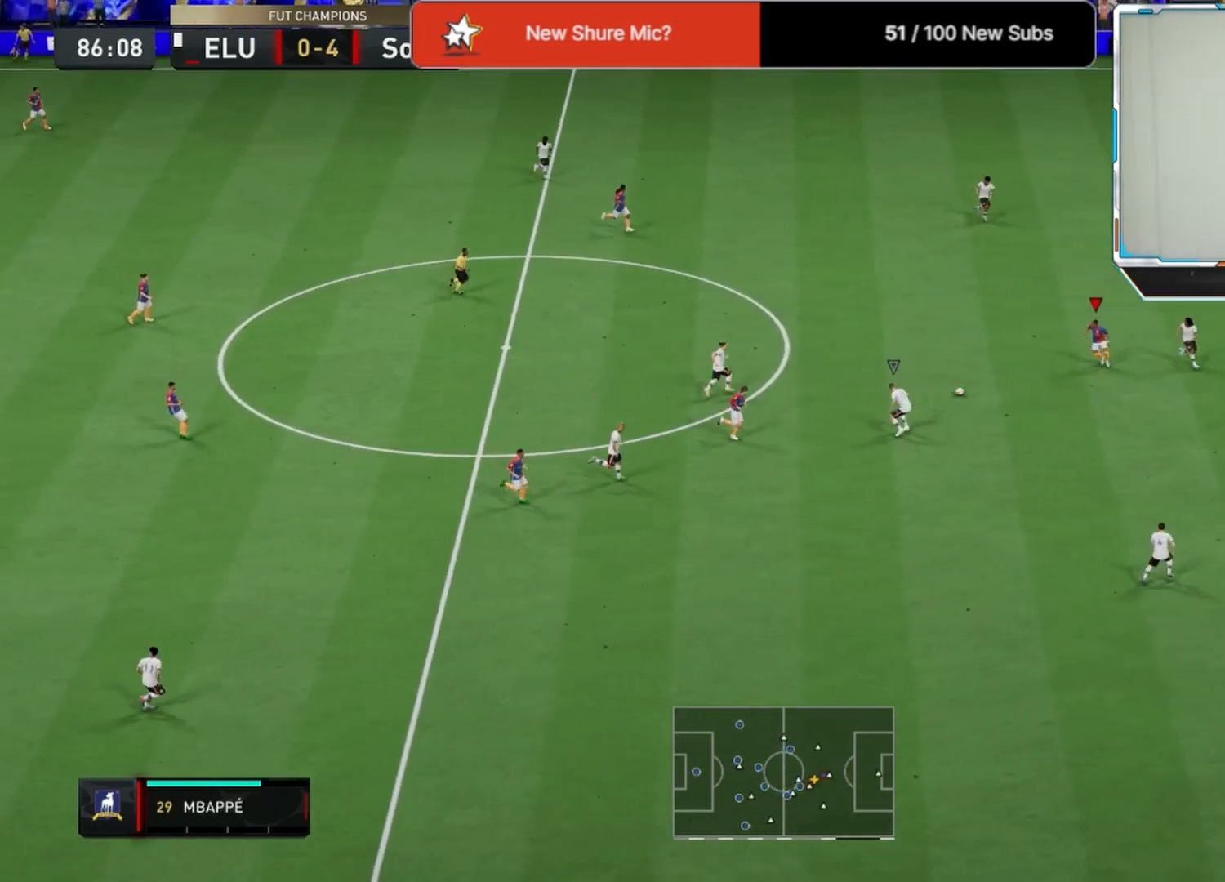
{"buttons": ["L1"], "left_stick": "up", "right_stick": "center", "events": [[500, "L1", "down"], [500, "left_stick", "up"]]}
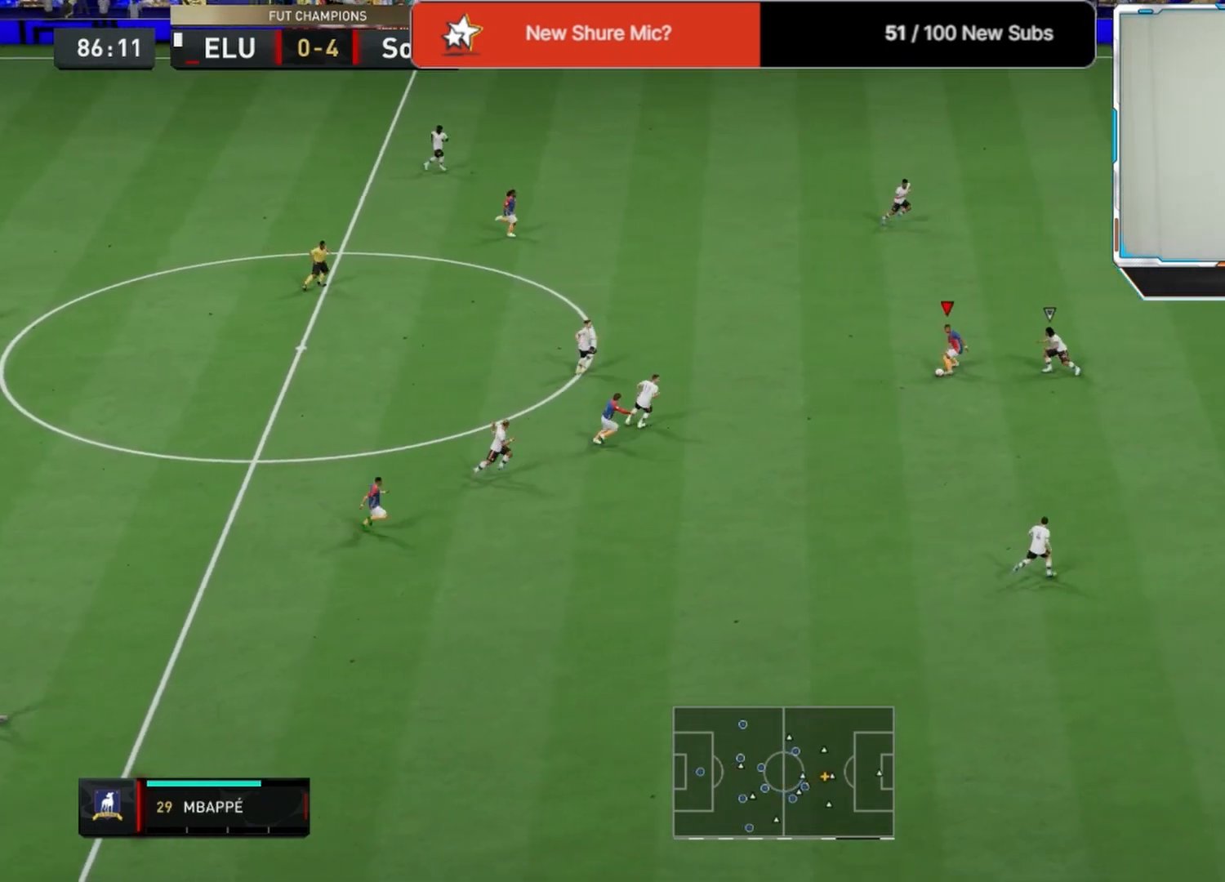
{"buttons": [], "left_stick": "up", "right_stick": "center", "events": [[42, "R1", "down"], [167, "L1", "up"], [208, "R1", "up"], [250, "L1", "down"], [333, "L1", "up"], [417, "L1", "down"], [500, "L1", "up"]]}
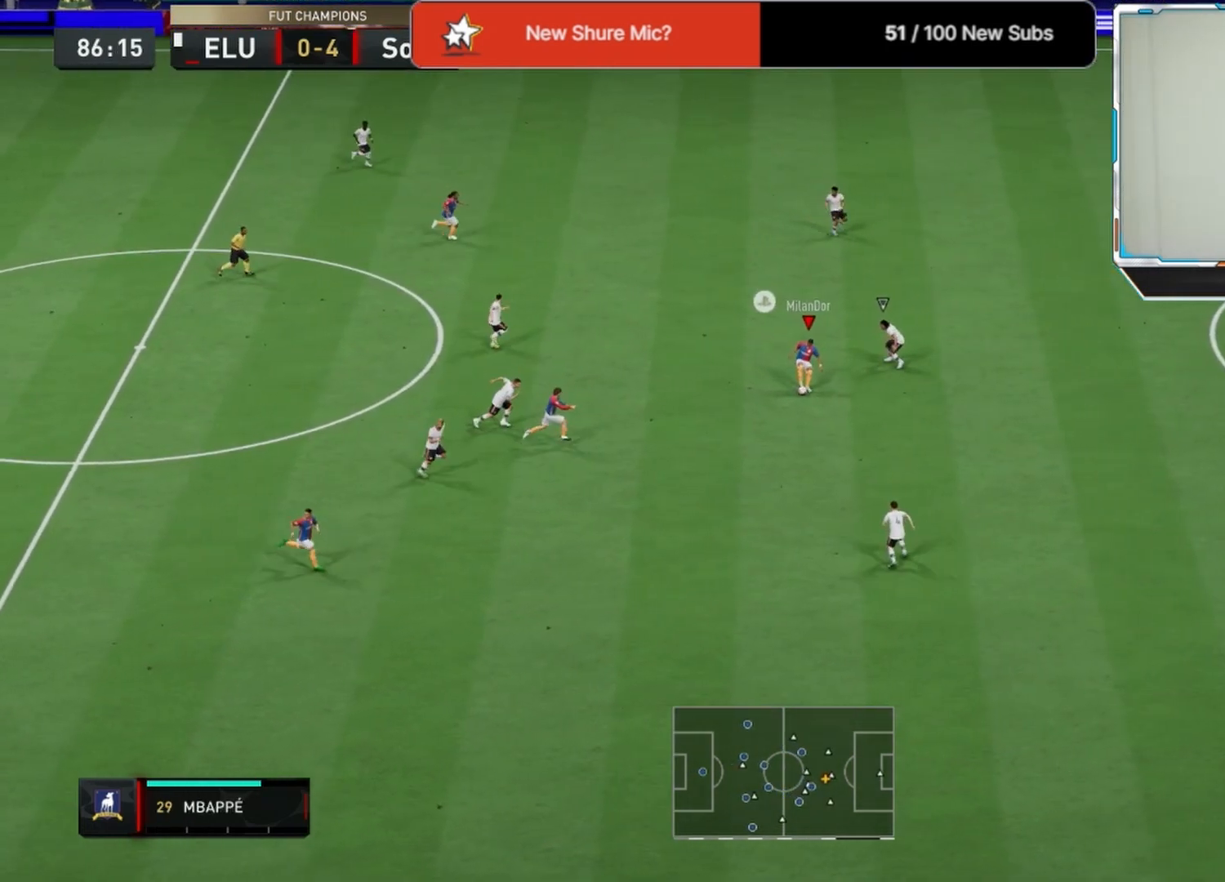
{"buttons": [], "left_stick": "up-right", "right_stick": "center", "events": [[375, "left_stick", "up-right"]]}
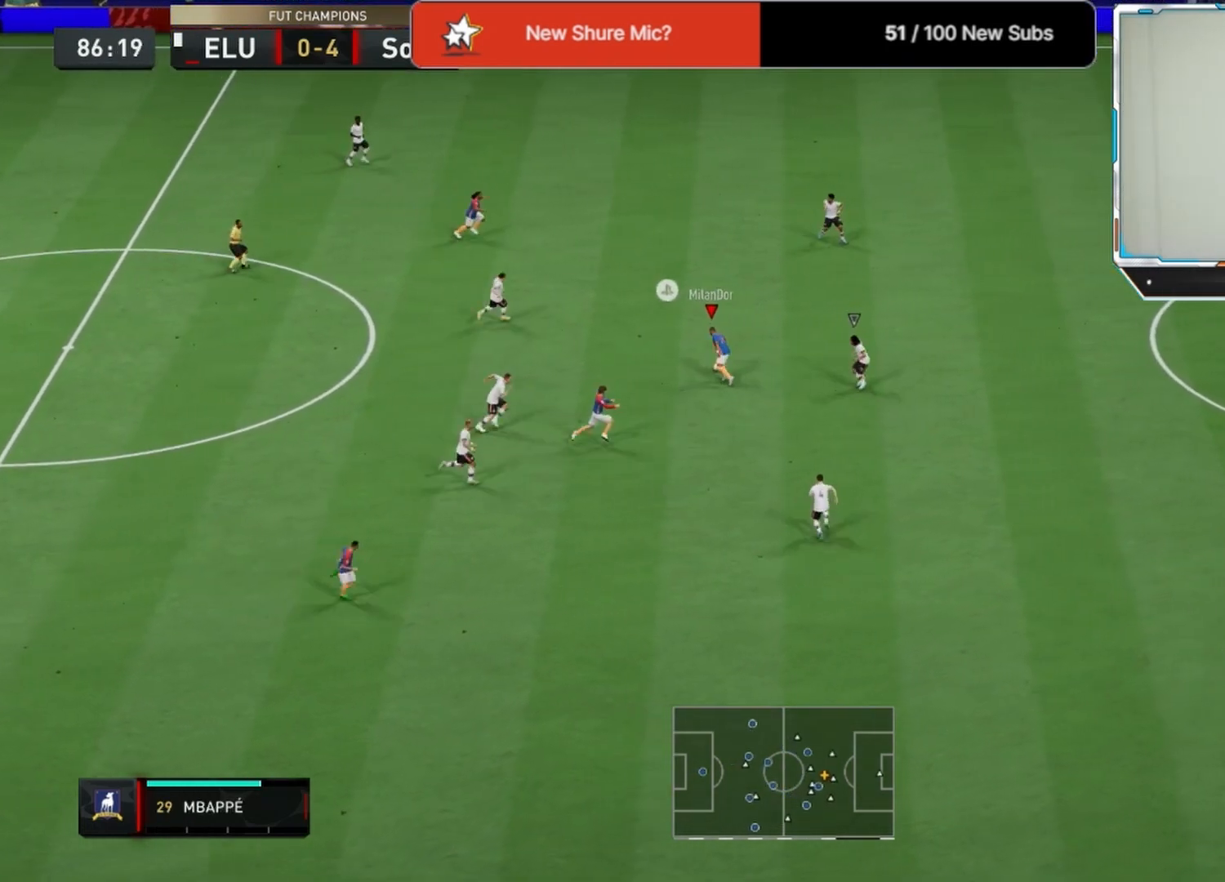
{"buttons": [], "left_stick": "up-right", "right_stick": "center", "events": []}
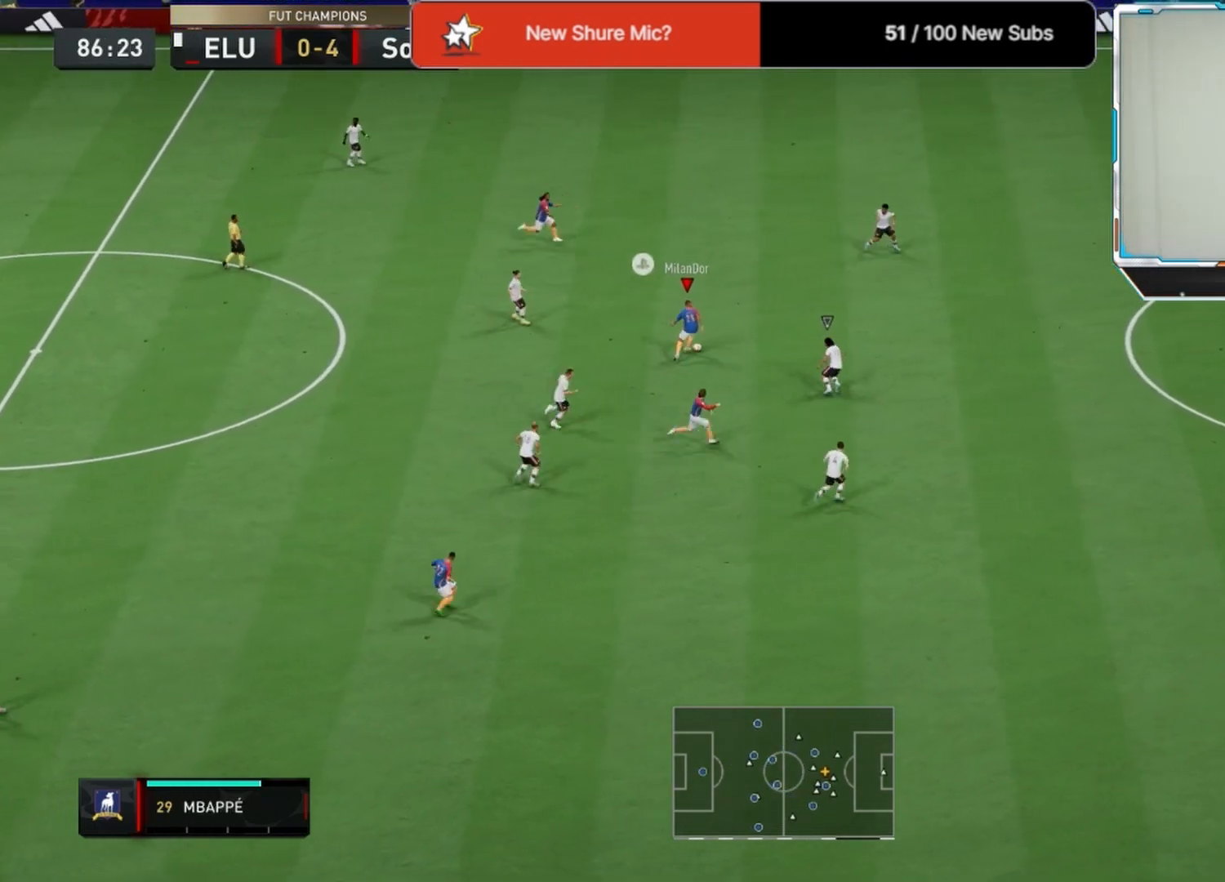
{"buttons": [], "left_stick": "down", "right_stick": "center", "events": [[125, "left_stick", "down-right"], [167, "L3", "down"], [333, "L3", "up"], [333, "left_stick", "down"]]}
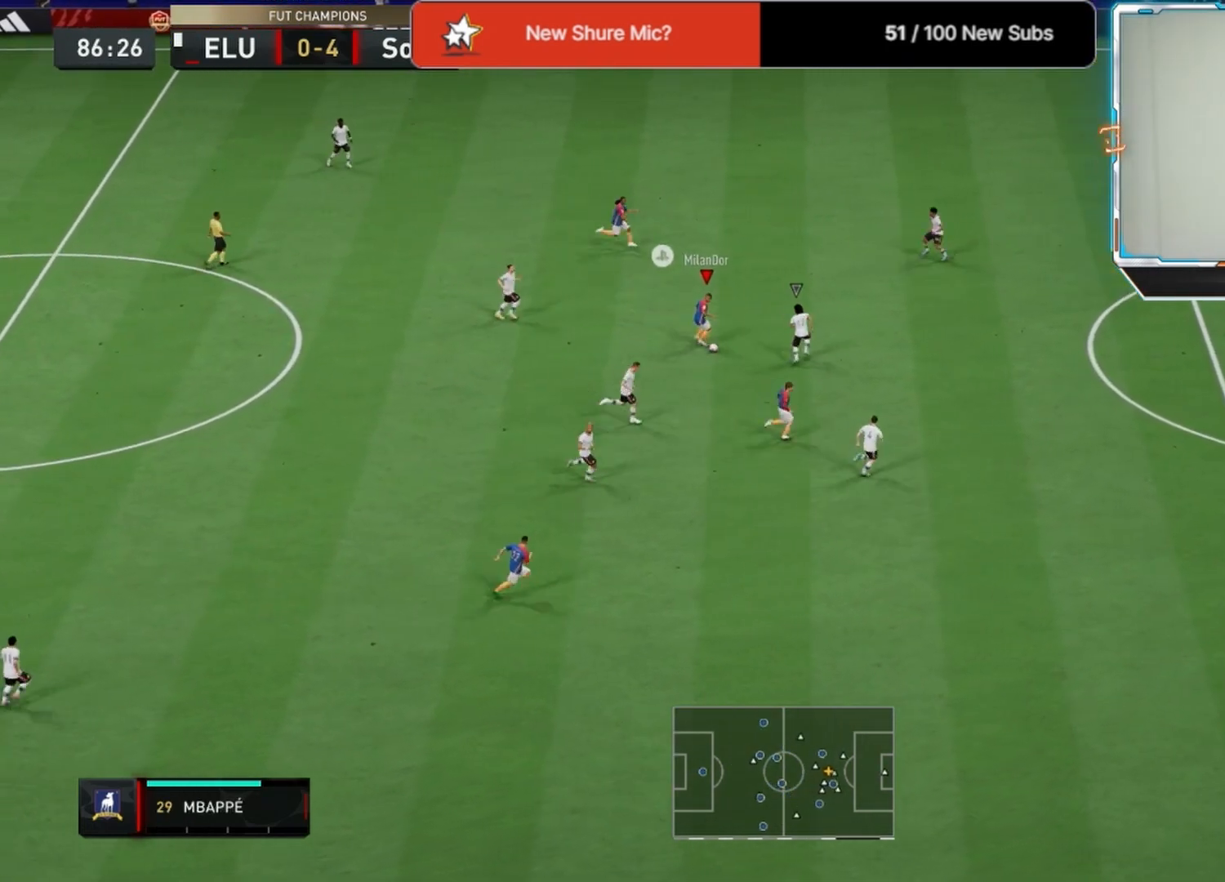
{"buttons": [], "left_stick": "right", "right_stick": "center", "events": [[167, "TRIANGLE", "down"], [208, "left_stick", "right"], [250, "TRIANGLE", "up"]]}
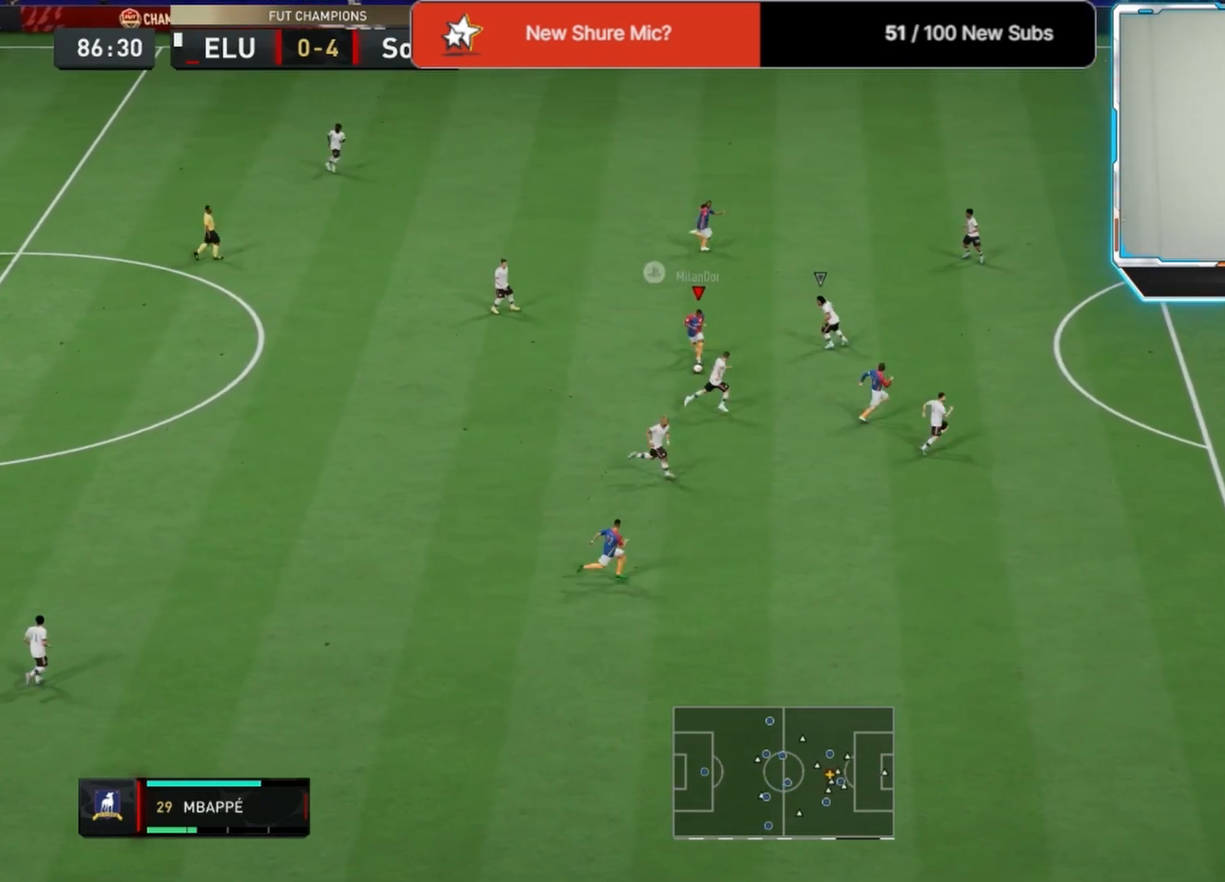
{"buttons": ["L3"], "left_stick": "up-right", "right_stick": "center", "events": [[208, "left_stick", "up-right"], [375, "L3", "down"]]}
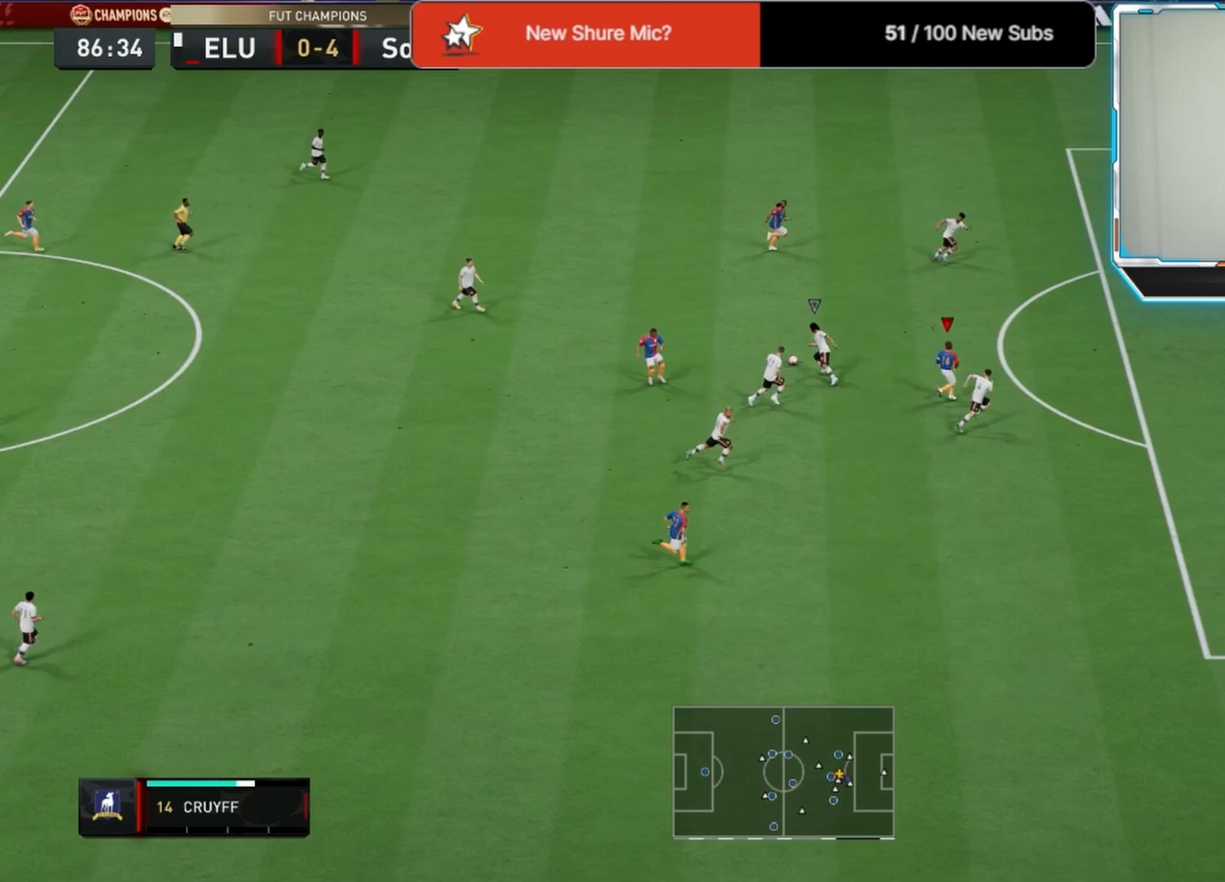
{"buttons": ["L3"], "left_stick": "up-right", "right_stick": "center", "events": []}
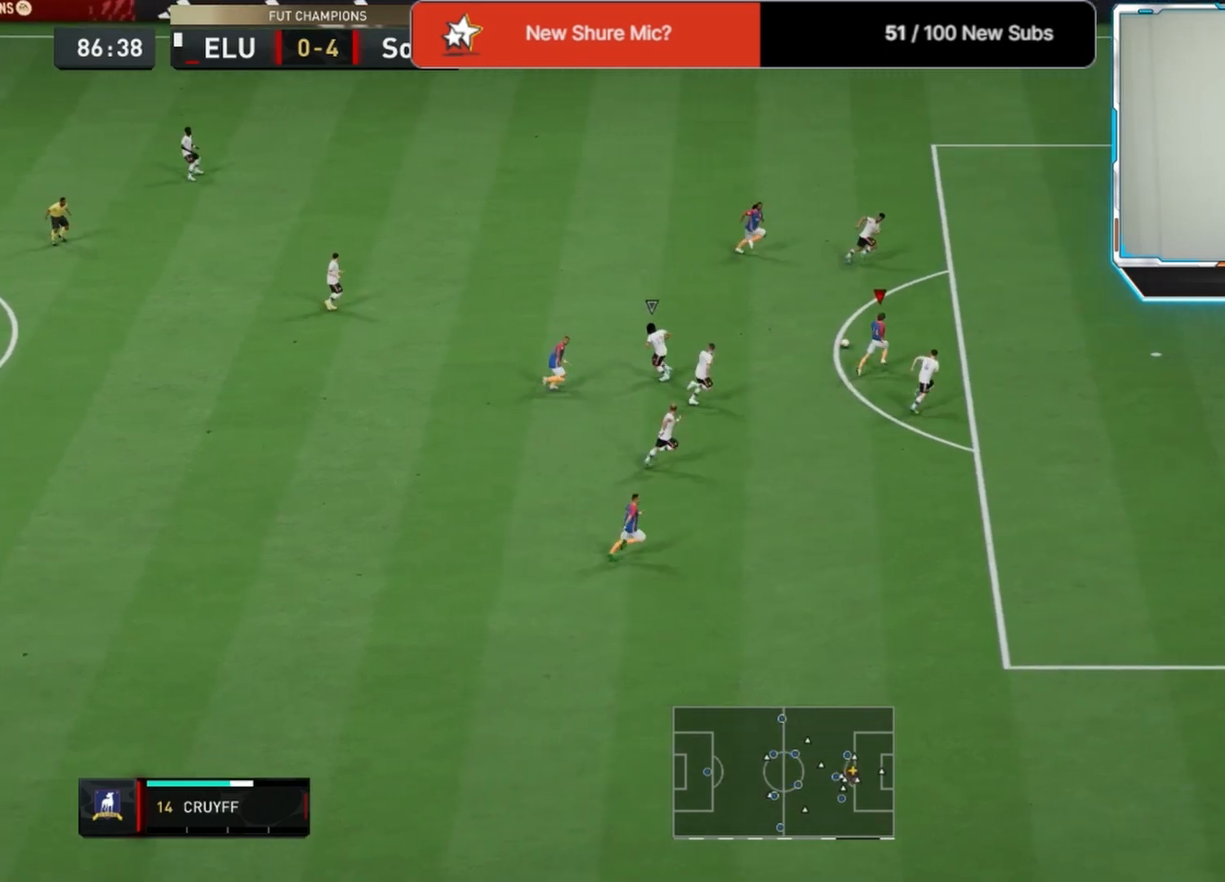
{"buttons": ["SQUARE"], "left_stick": "up-left", "right_stick": "center", "events": [[375, "L3", "up"], [375, "SQUARE", "down"], [375, "left_stick", "up-left"]]}
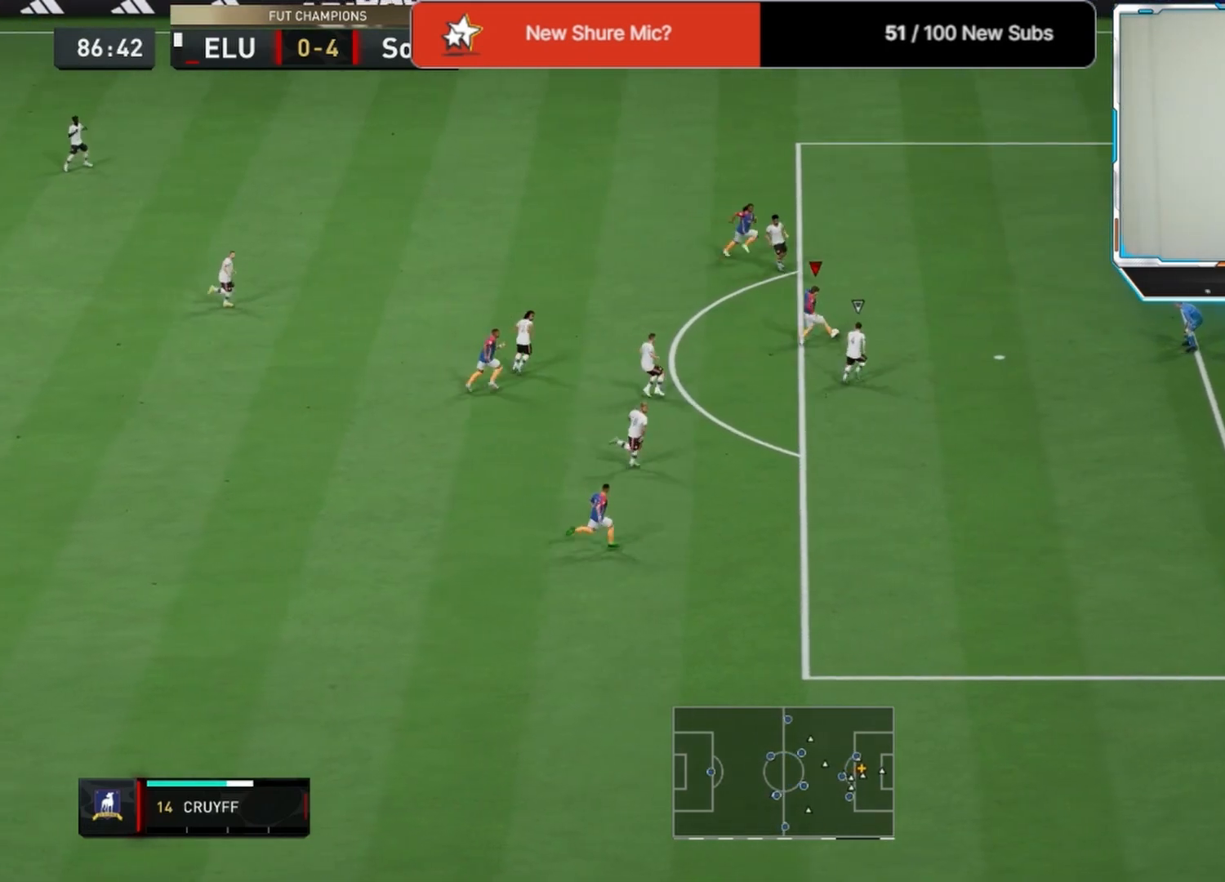
{"buttons": [], "left_stick": "up-left", "right_stick": "center", "events": [[83, "SQUARE", "up"]]}
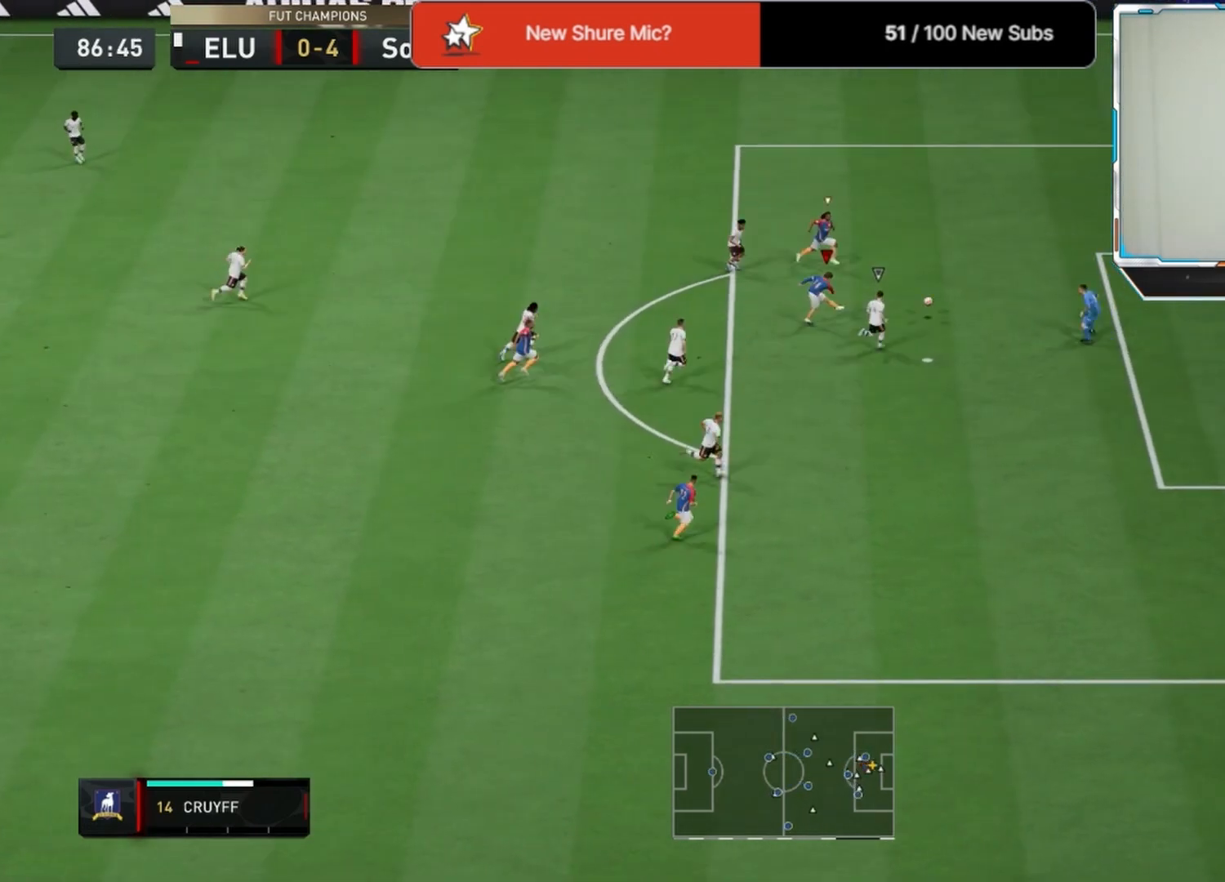
{"buttons": [], "left_stick": "right", "right_stick": "center", "events": [[83, "left_stick", "center"], [167, "left_stick", "right"]]}
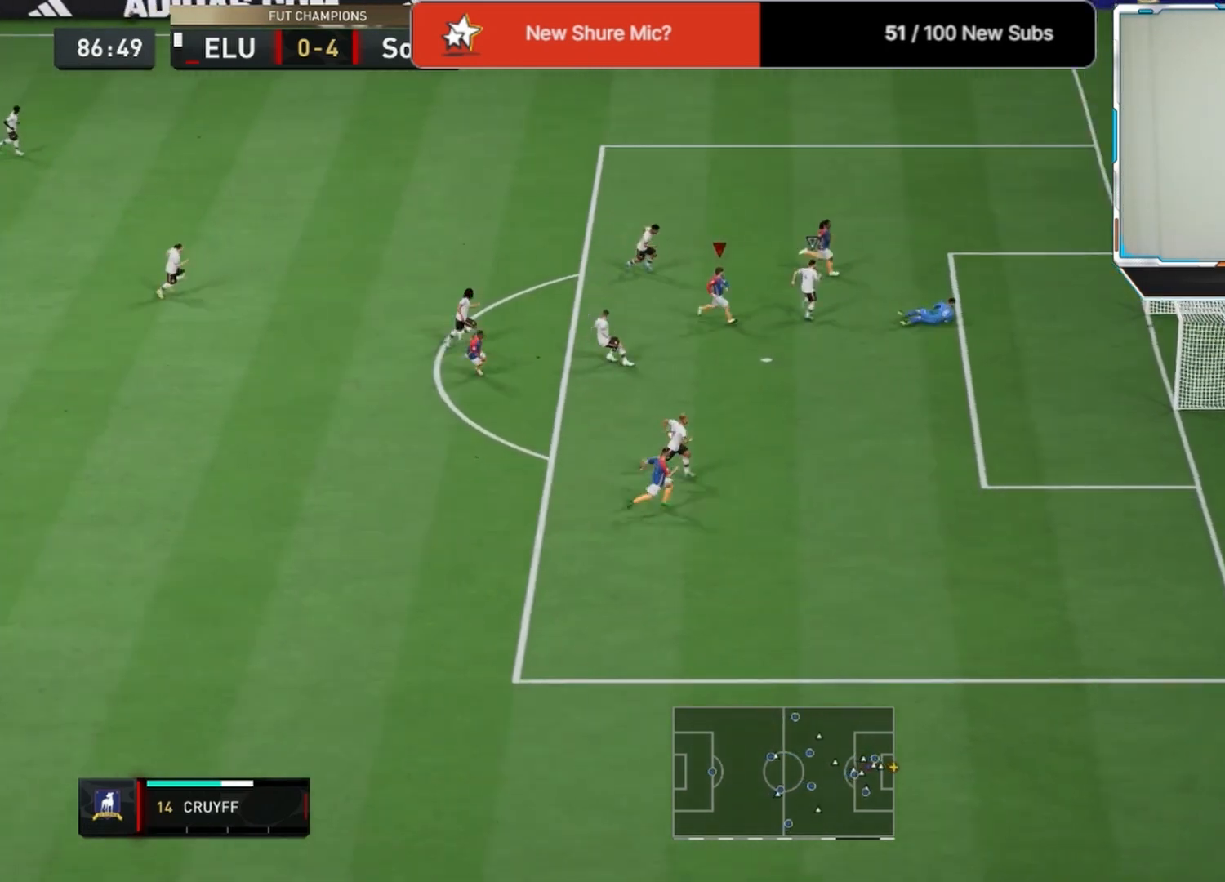
{"buttons": [], "left_stick": "down-right", "right_stick": "center", "events": [[500, "left_stick", "down-right"]]}
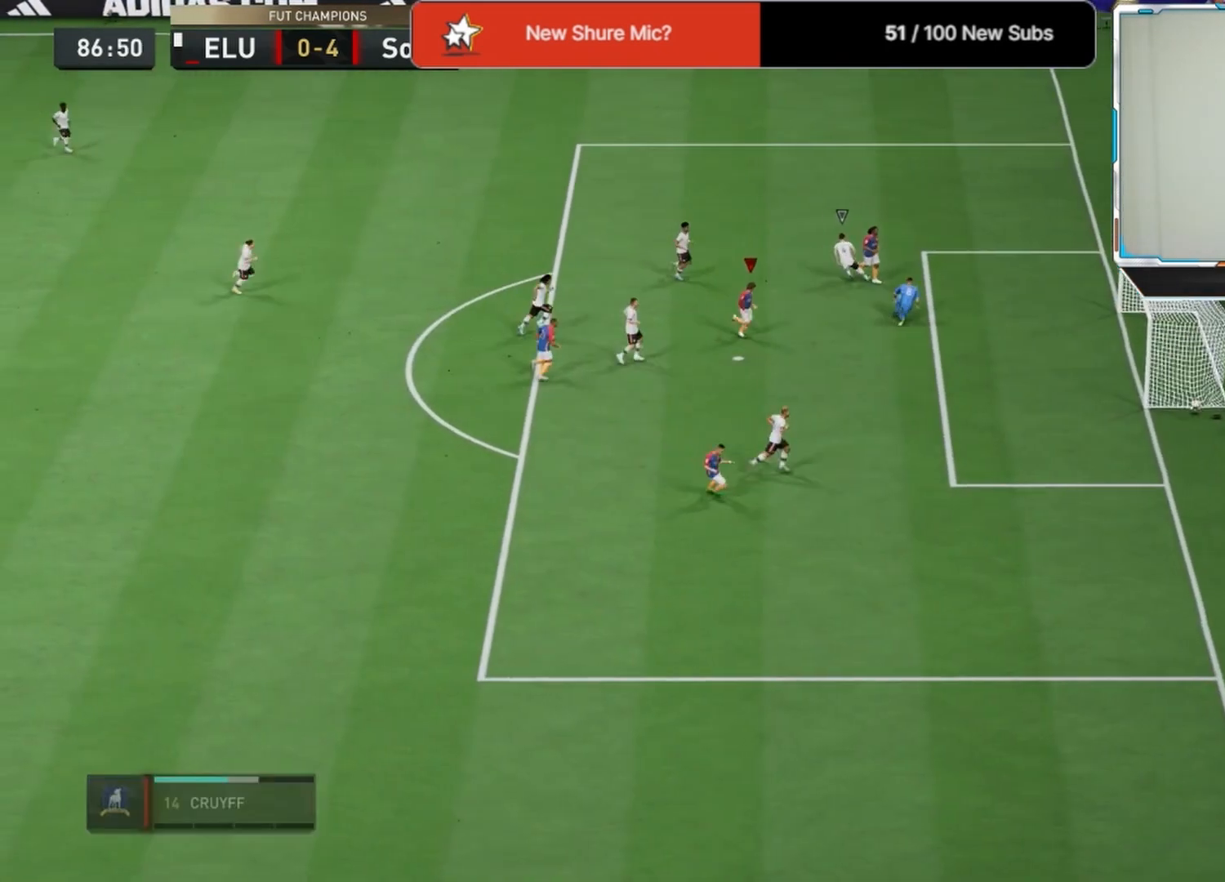
{"buttons": [], "left_stick": "down-right", "right_stick": "center", "events": [[42, "L1", "down"], [42, "R1", "down"], [167, "L1", "up"], [167, "R1", "up"], [250, "L1", "down"], [250, "R1", "down"], [333, "L1", "up"], [375, "L1", "down"], [500, "L1", "up"], [500, "R1", "up"]]}
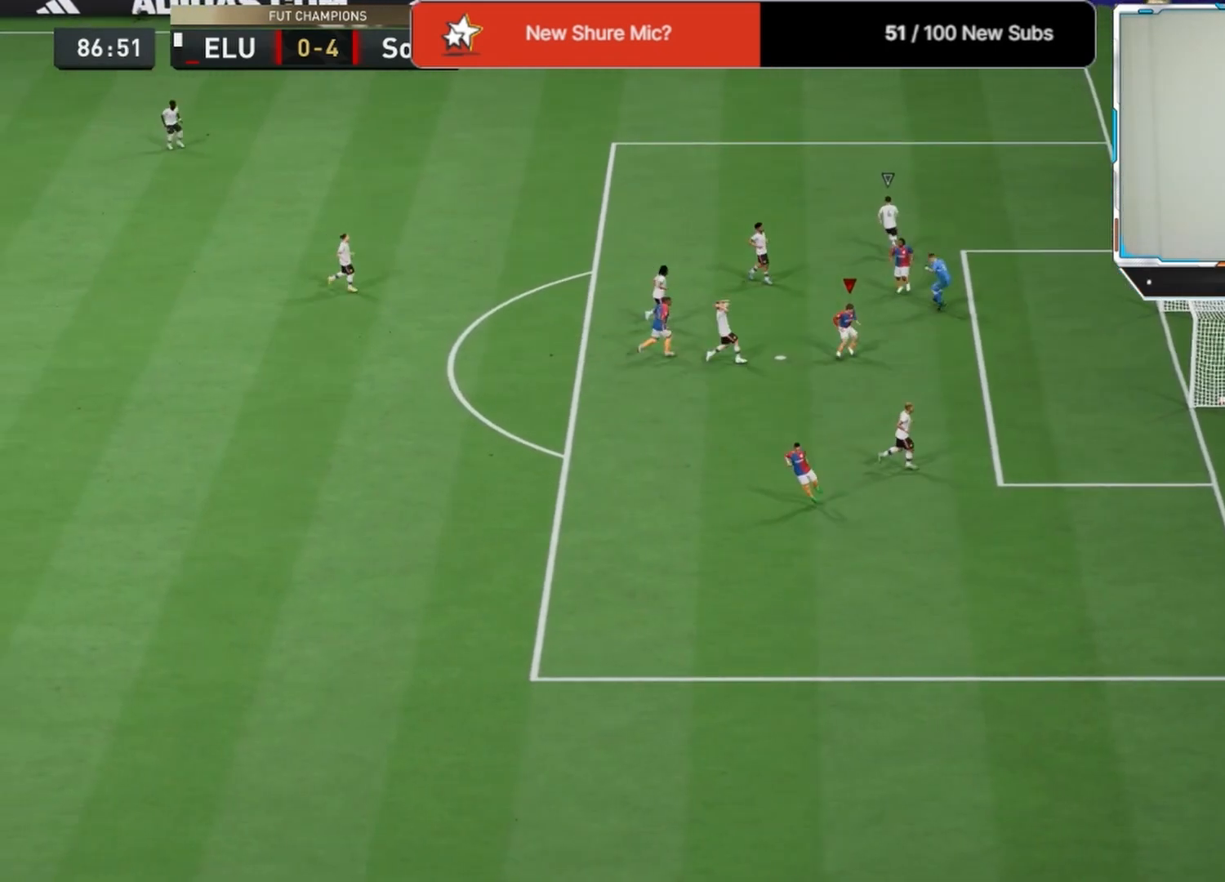
{"buttons": [], "left_stick": "down", "right_stick": "center", "events": [[42, "L1", "down"], [125, "L1", "up"], [125, "R1", "down"], [208, "L1", "down"], [208, "R1", "up"], [333, "R1", "down"], [417, "R1", "up"], [458, "L1", "up"], [458, "left_stick", "down"]]}
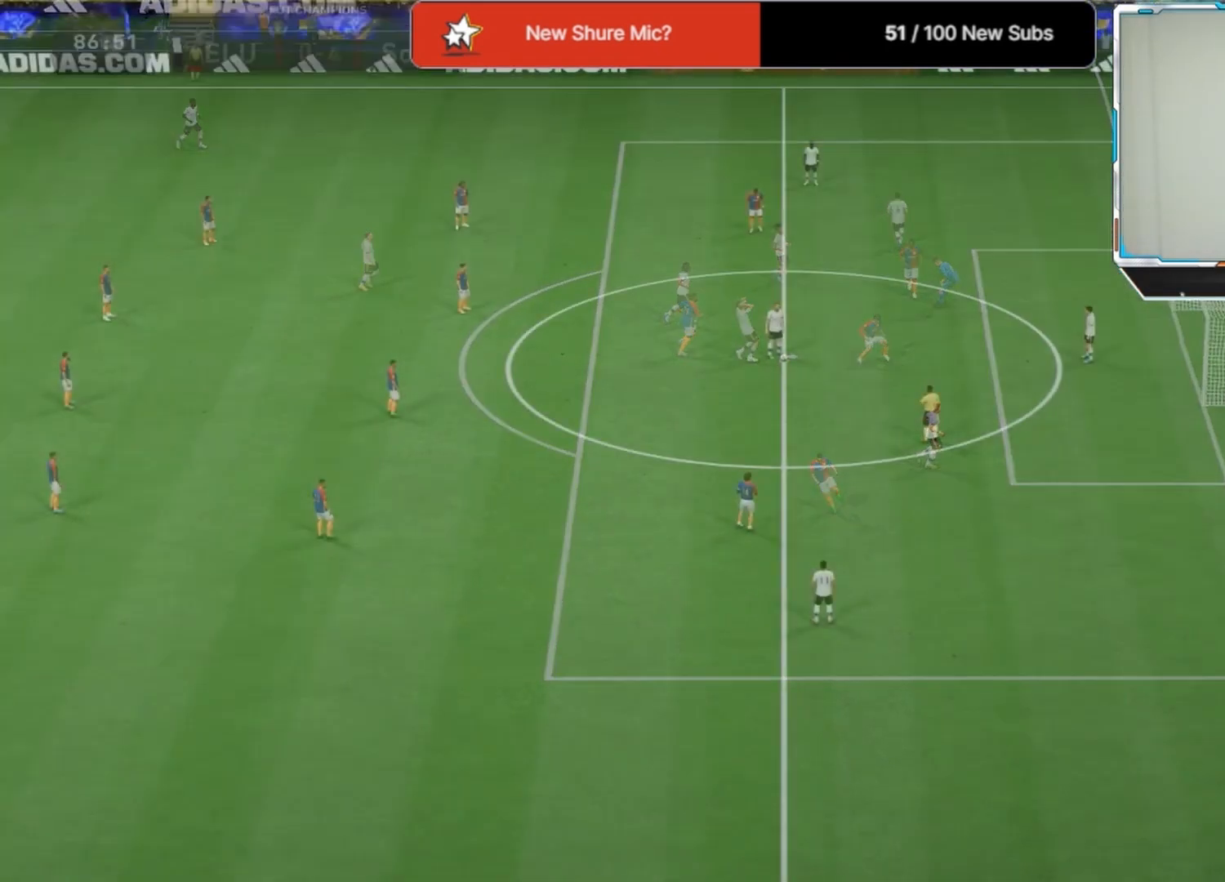
{"buttons": [], "left_stick": "down-left", "right_stick": "right", "events": [[83, "left_stick", "center"], [292, "left_stick", "down-left"], [417, "right_stick", "right"]]}
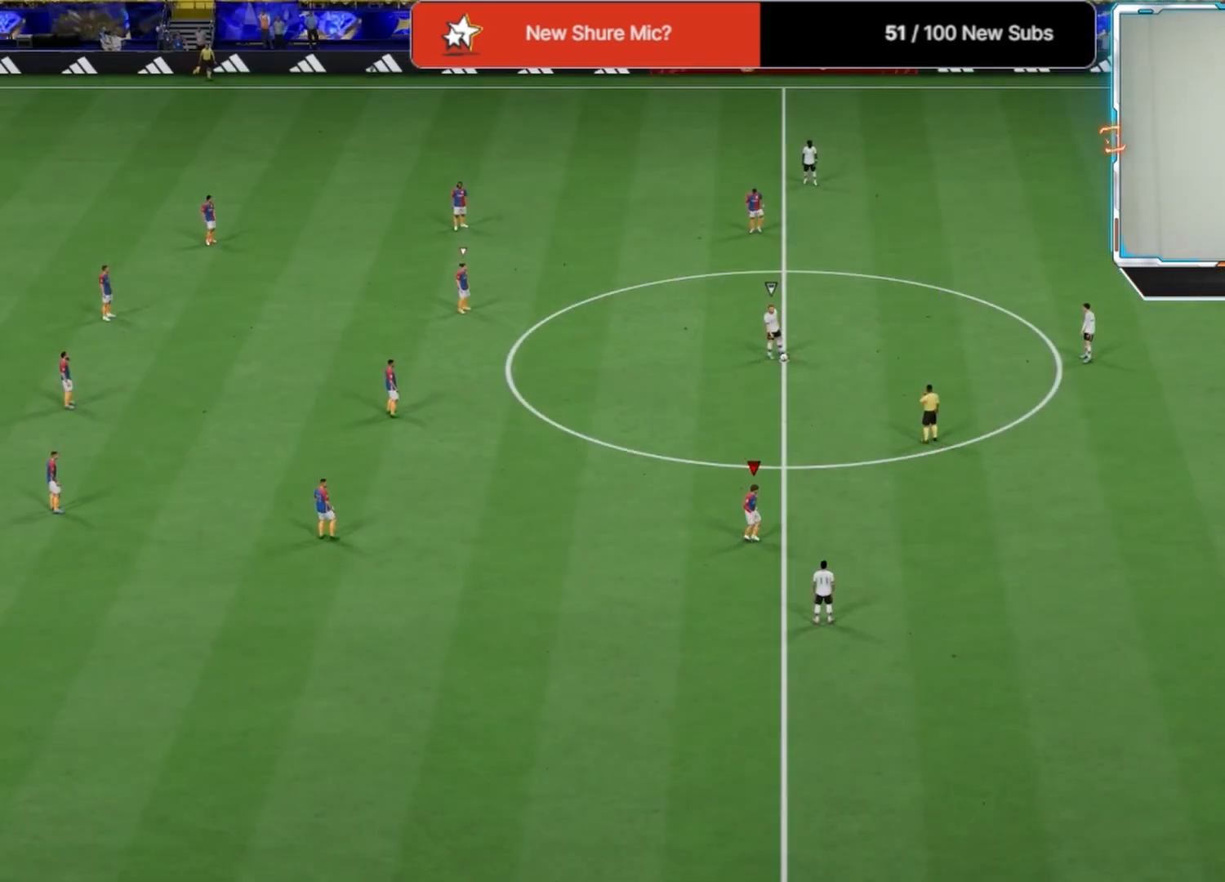
{"buttons": [], "left_stick": "center", "right_stick": "center", "events": [[42, "left_stick", "center"], [42, "right_stick", "center"]]}
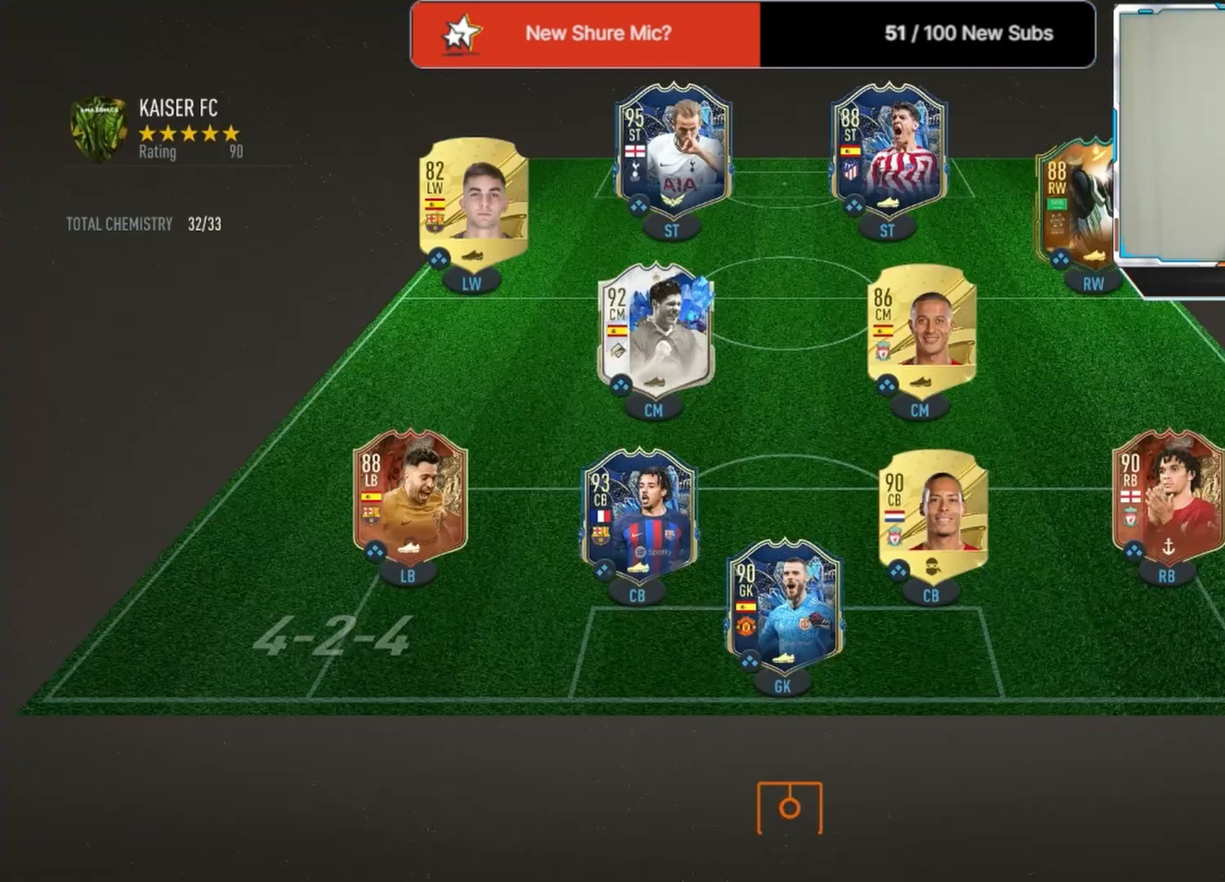
{"buttons": [], "left_stick": "center", "right_stick": "center", "events": []}
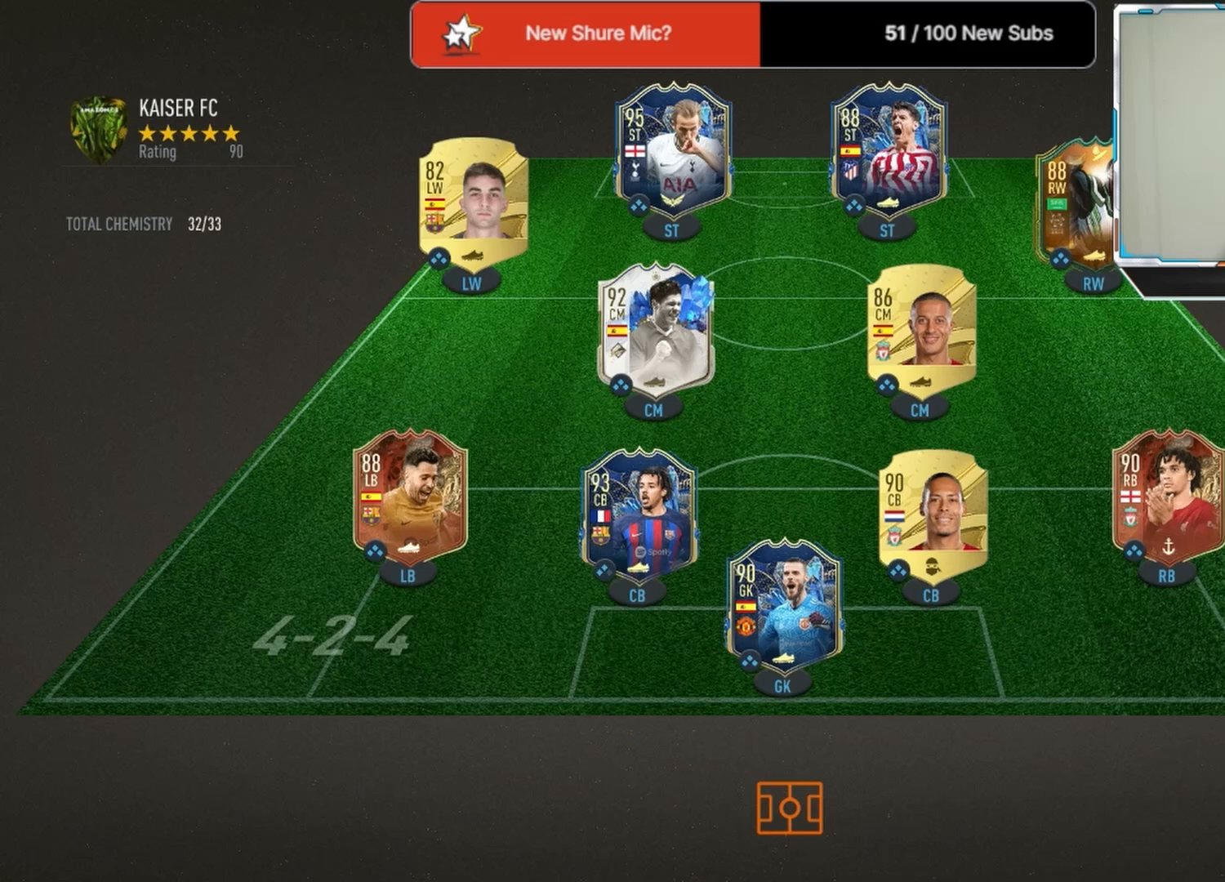
{"buttons": [], "left_stick": "center", "right_stick": "center", "events": []}
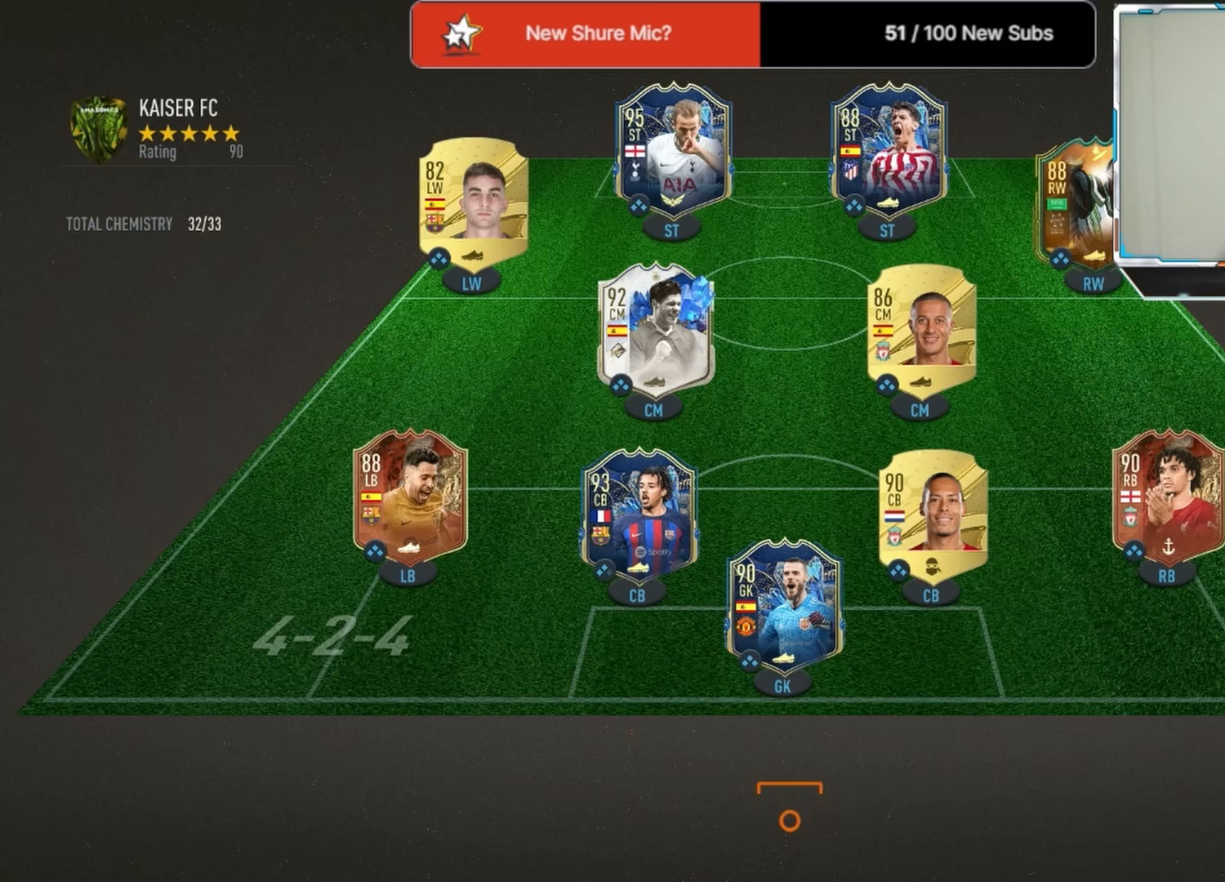
{"buttons": [], "left_stick": "center", "right_stick": "center", "events": []}
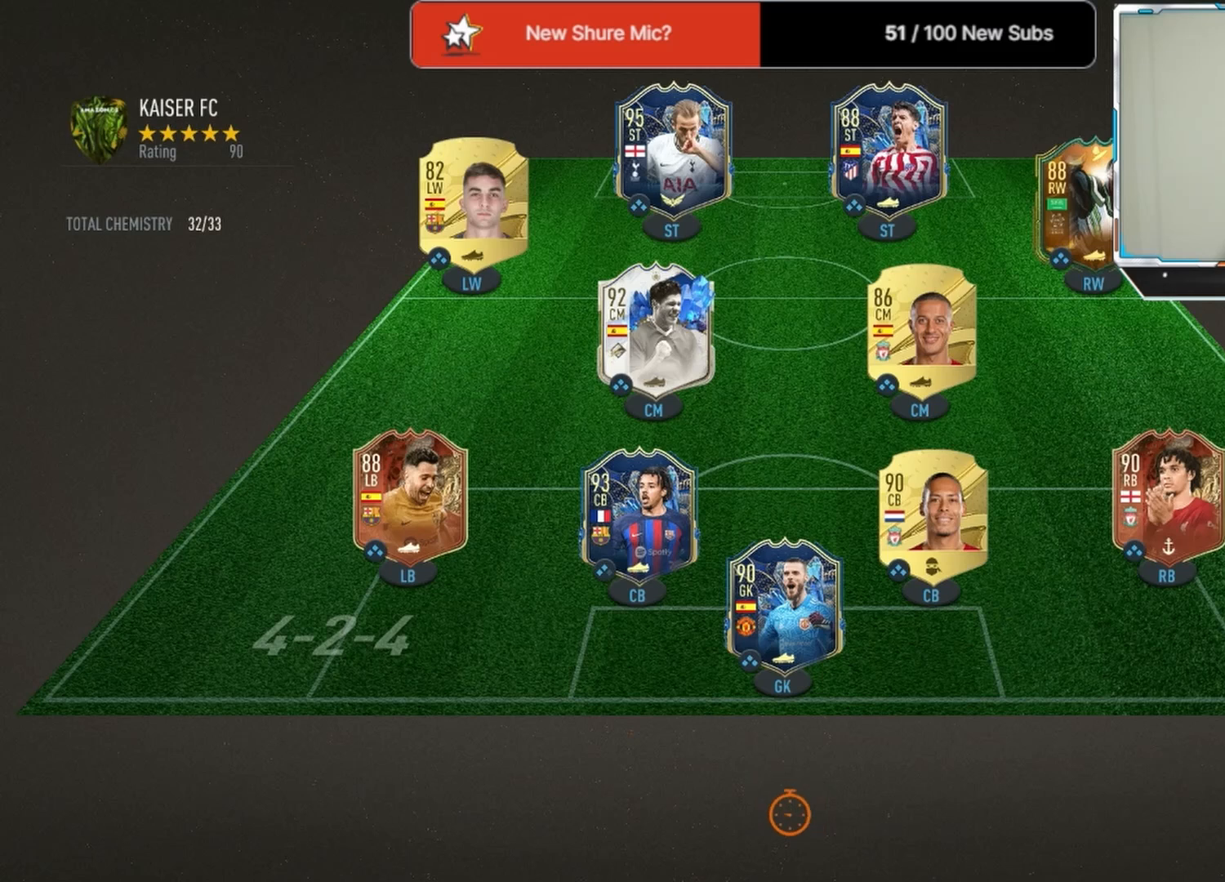
{"buttons": [], "left_stick": "center", "right_stick": "center", "events": []}
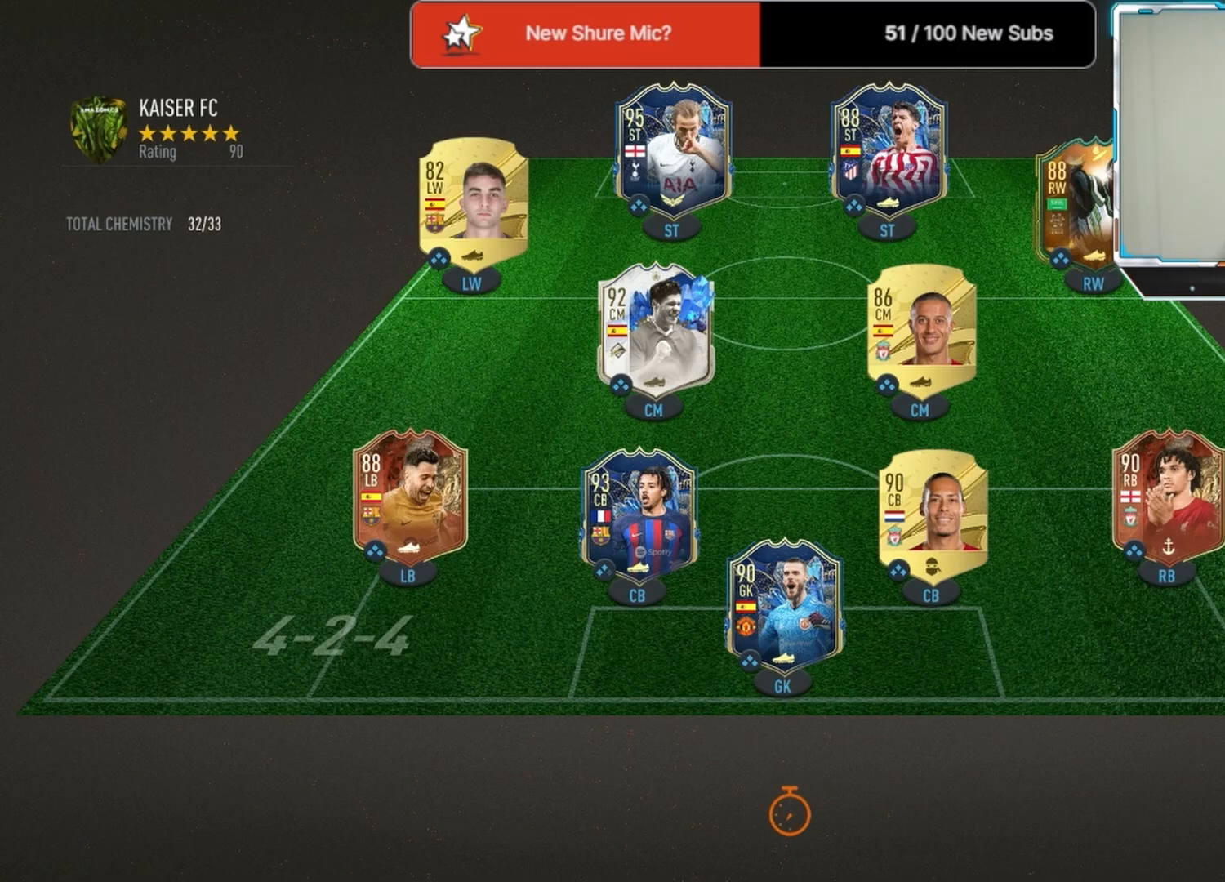
{"buttons": [], "left_stick": "center", "right_stick": "center", "events": []}
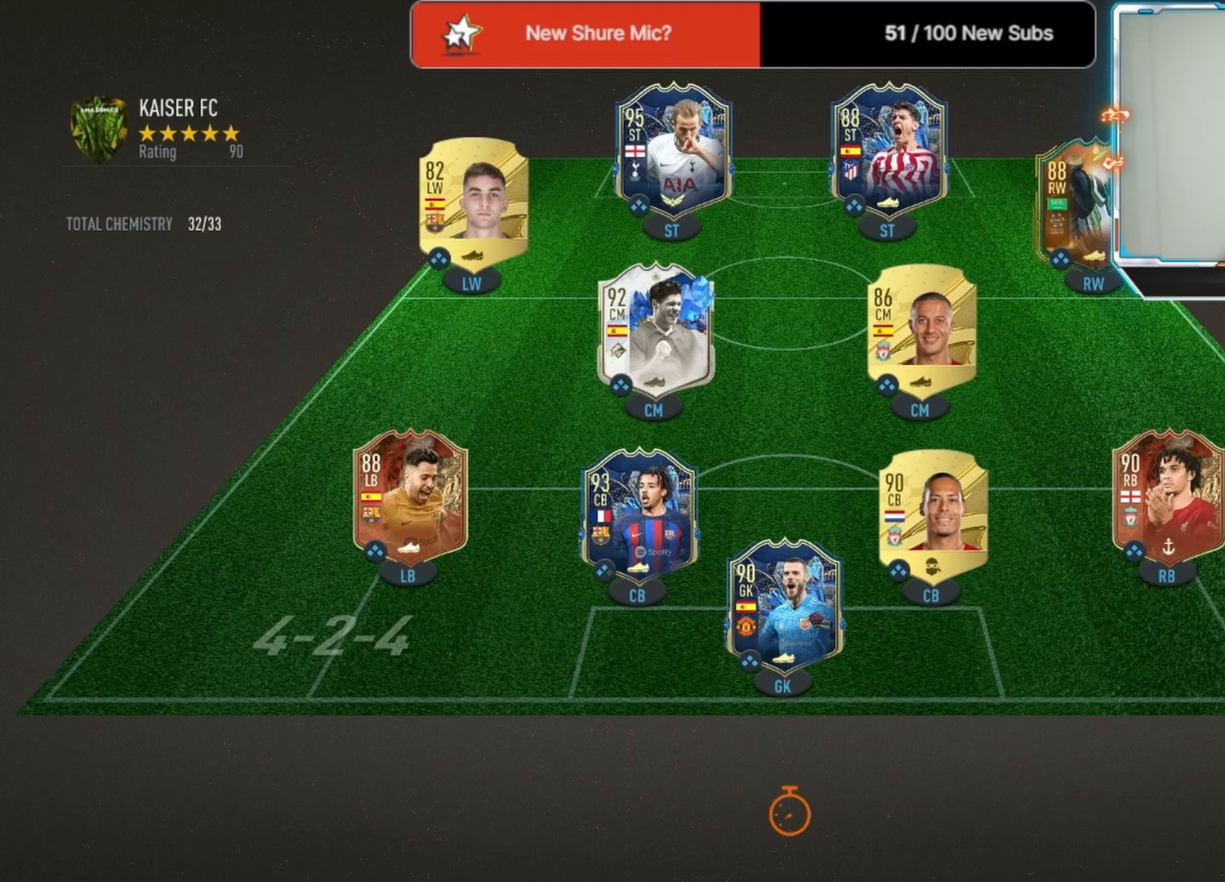
{"buttons": ["CROSS"], "left_stick": "right", "right_stick": "center", "events": [[125, "left_stick", "up-right"], [333, "left_stick", "right"], [458, "CROSS", "down"]]}
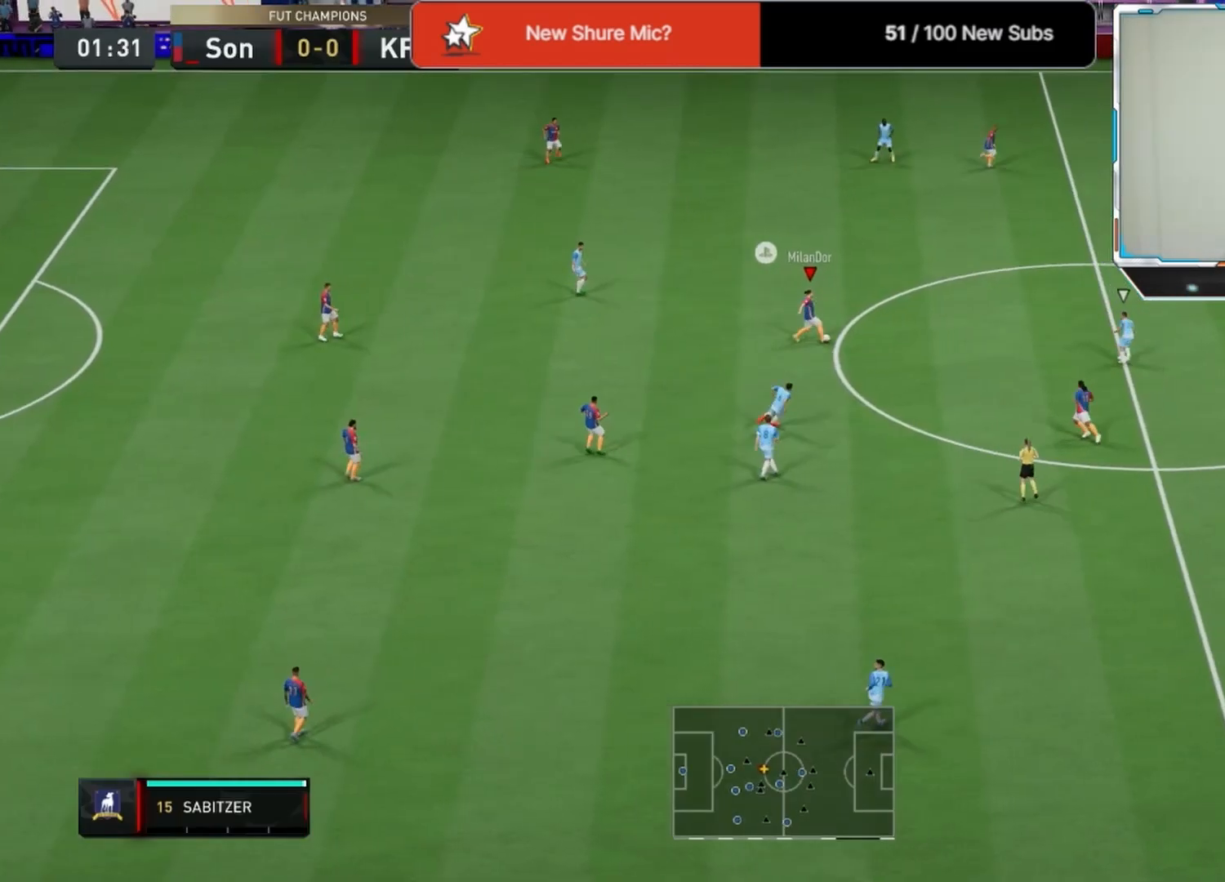
{"buttons": ["L1"], "left_stick": "right", "right_stick": "center", "events": [[83, "CROSS", "up"], [417, "L1", "down"]]}
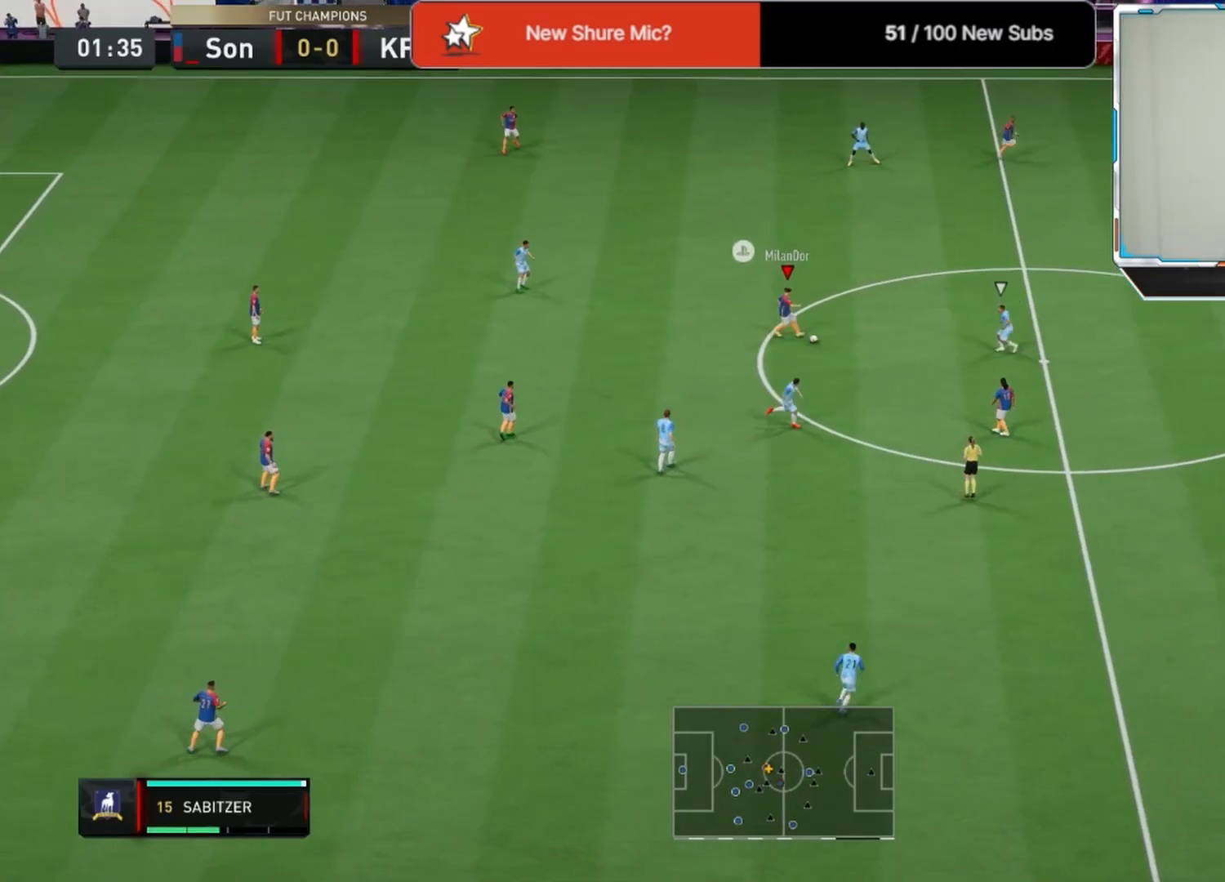
{"buttons": [], "left_stick": "right", "right_stick": "center", "events": [[42, "L1", "up"]]}
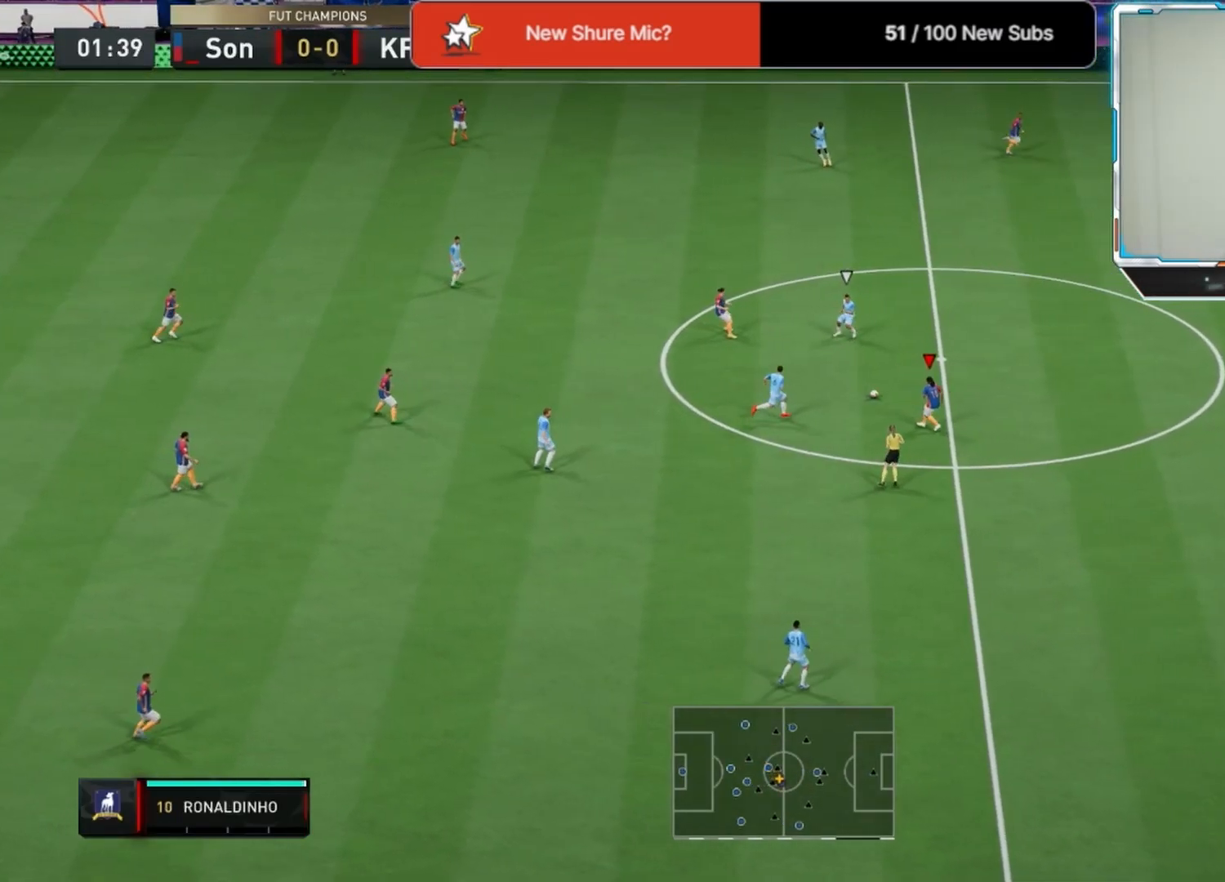
{"buttons": ["R2"], "left_stick": "right", "right_stick": "center", "events": [[375, "R2", "down"]]}
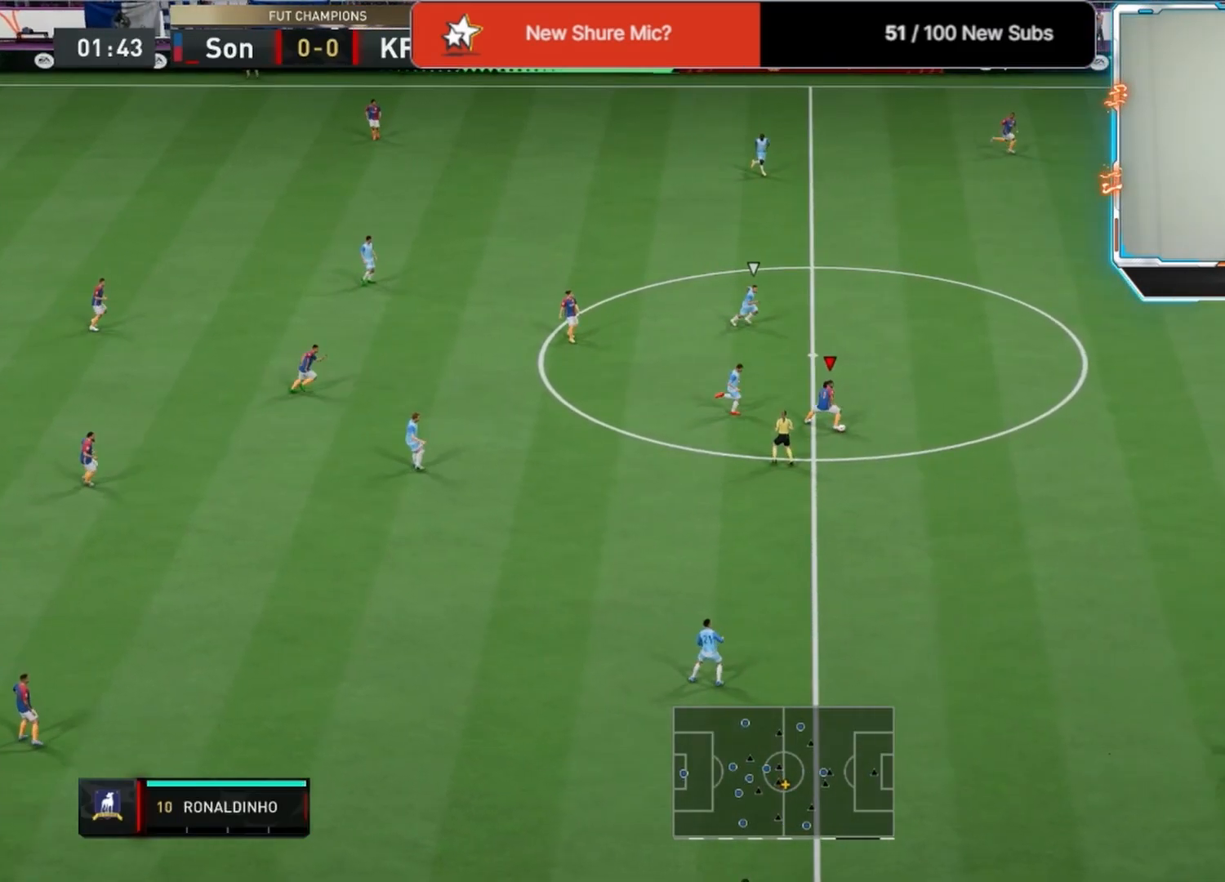
{"buttons": ["R2"], "left_stick": "right", "right_stick": "center", "events": []}
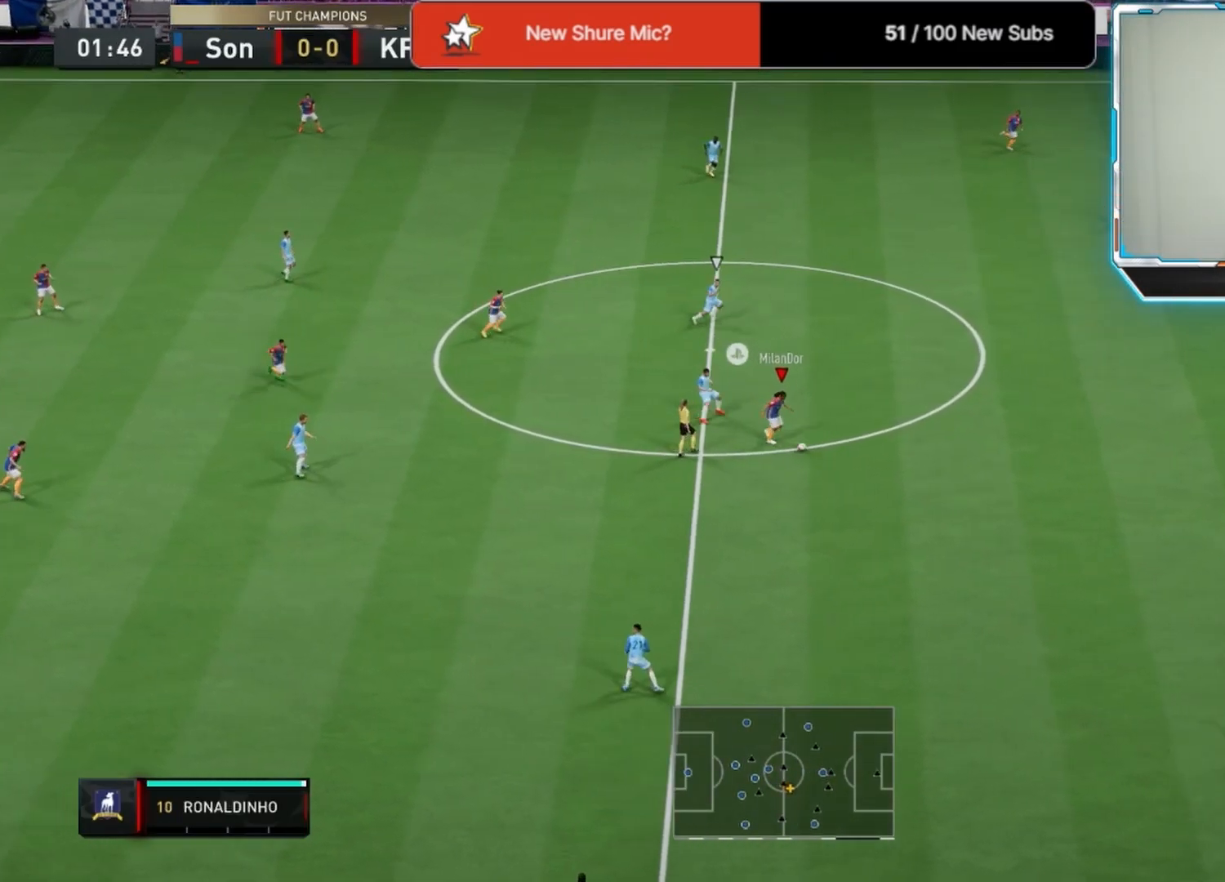
{"buttons": [], "left_stick": "right", "right_stick": "center", "events": [[208, "R2", "up"], [292, "L1", "down"], [417, "L1", "up"]]}